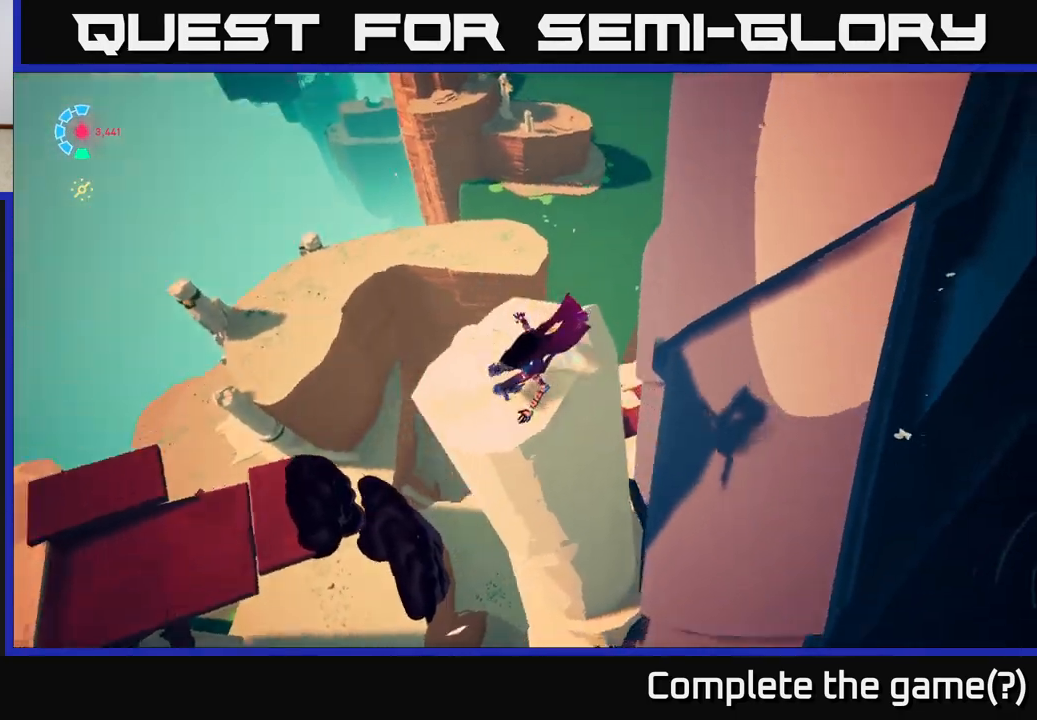
Gameplay with a controller (Xbox layout); each line is a JSON object with the inputs held at the frame after it. "events" lists button and stick changes between this image and that frame as [ms after this image, input, new state], when the widget could be followed in between.
{"buttons": [], "left_stick": "up", "right_stick": "center", "events": [[317, "right_stick", "center"], [383, "left_stick", "up"]]}
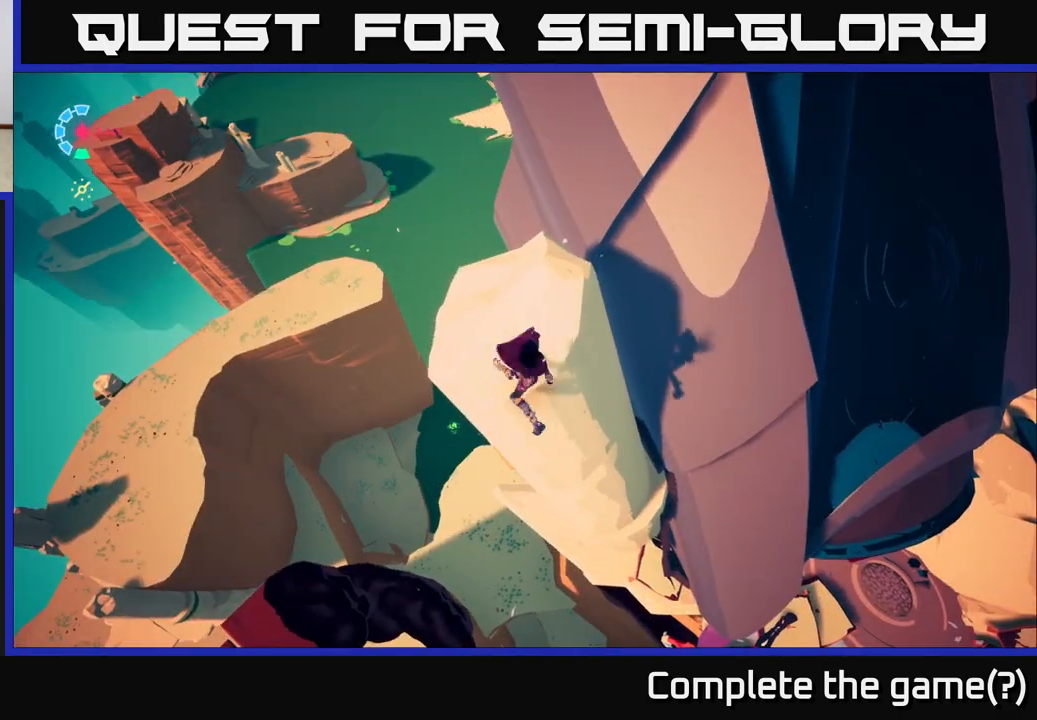
{"buttons": [], "left_stick": "center", "right_stick": "right", "events": [[17, "left_stick", "up-left"], [167, "right_stick", "right"], [400, "left_stick", "center"]]}
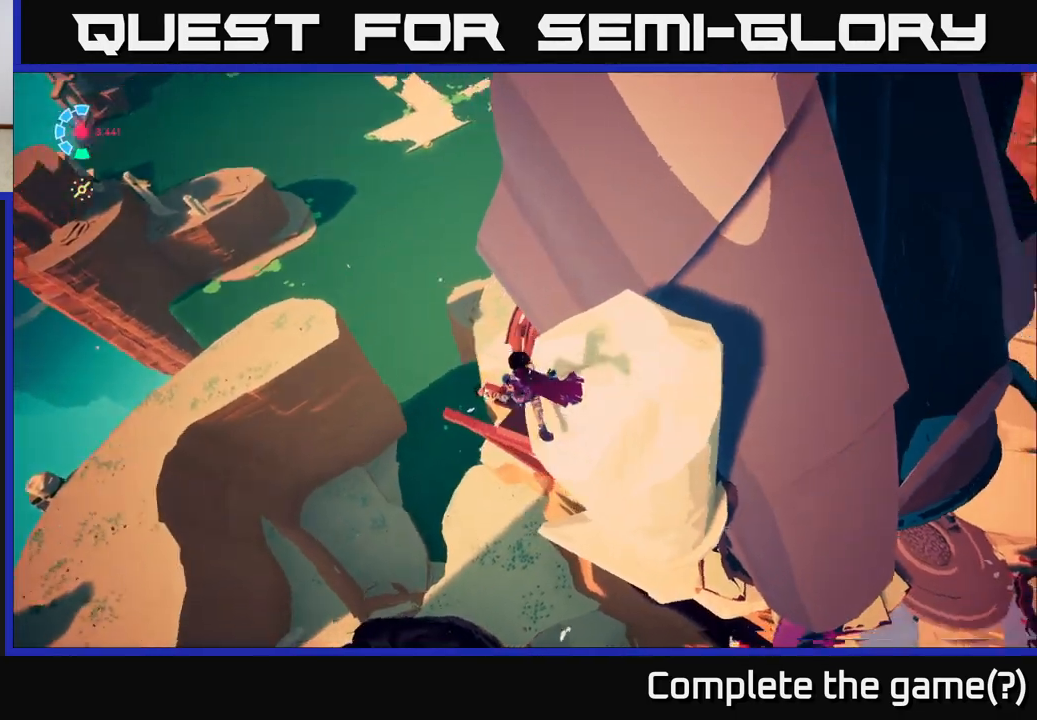
{"buttons": [], "left_stick": "left", "right_stick": "right", "events": [[350, "left_stick", "left"]]}
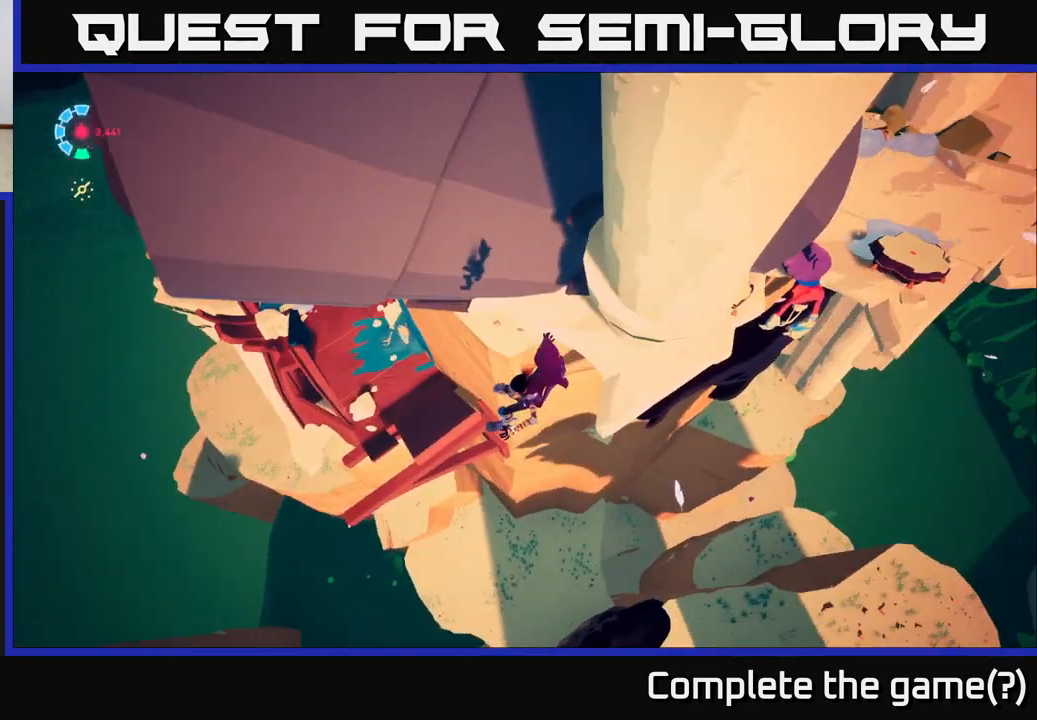
{"buttons": [], "left_stick": "up-left", "right_stick": "center", "events": [[117, "left_stick", "up-left"], [183, "right_stick", "up"], [317, "right_stick", "center"], [383, "A", "down"], [500, "A", "up"]]}
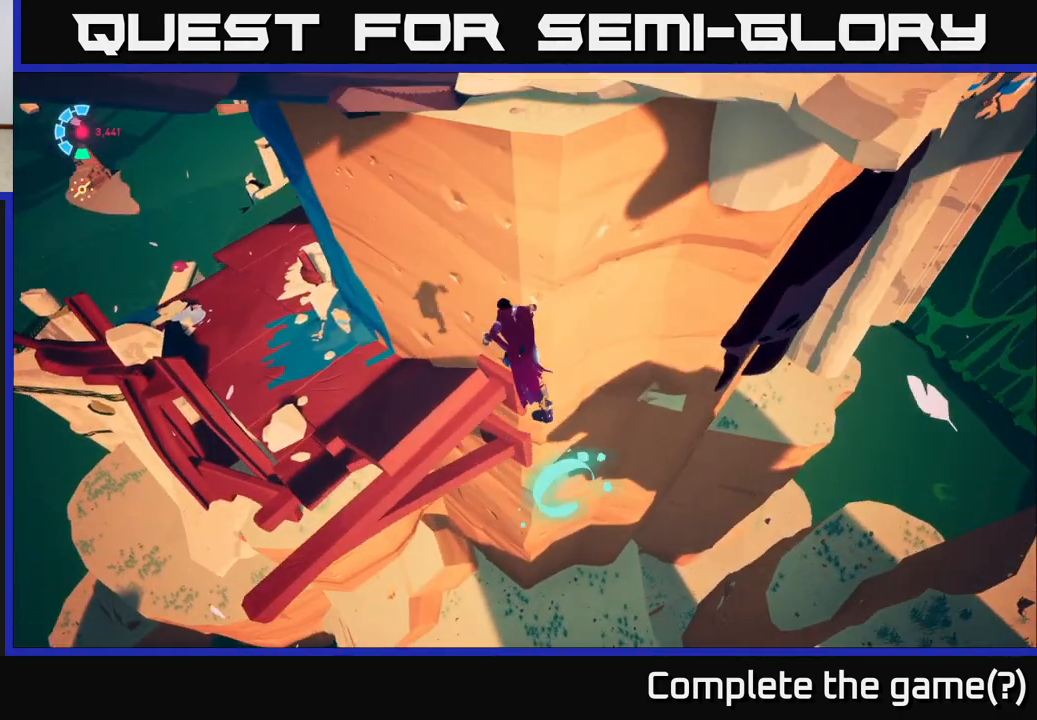
{"buttons": [], "left_stick": "left", "right_stick": "center", "events": [[367, "left_stick", "left"]]}
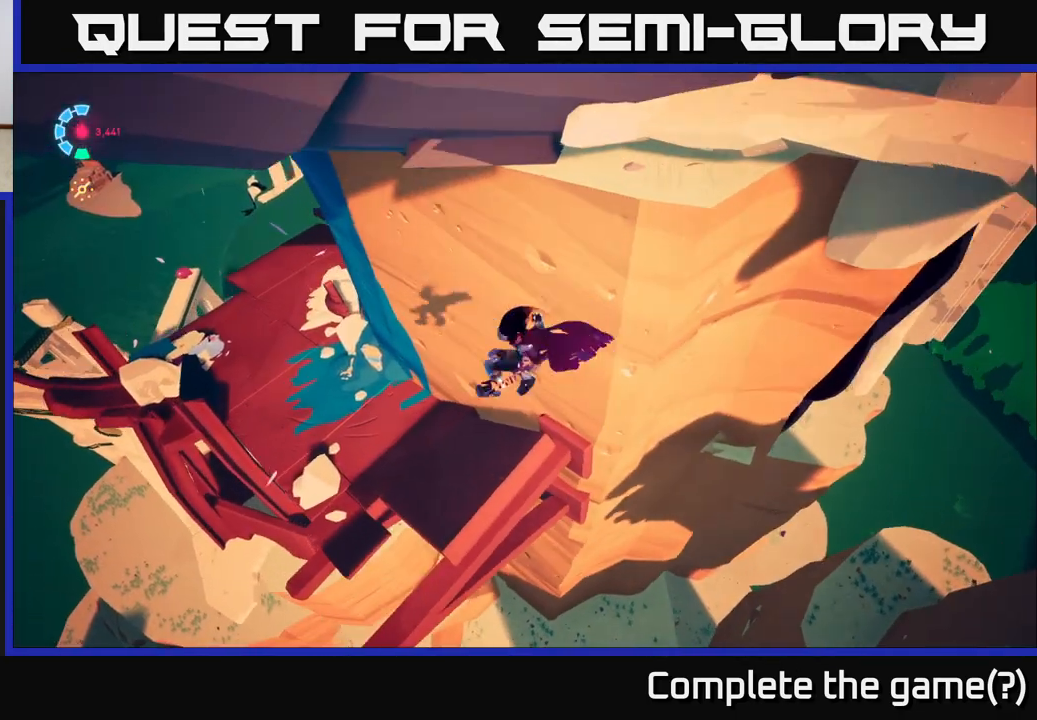
{"buttons": ["L2"], "left_stick": "up-left", "right_stick": "center", "events": [[283, "left_stick", "up-left"], [417, "L2", "down"]]}
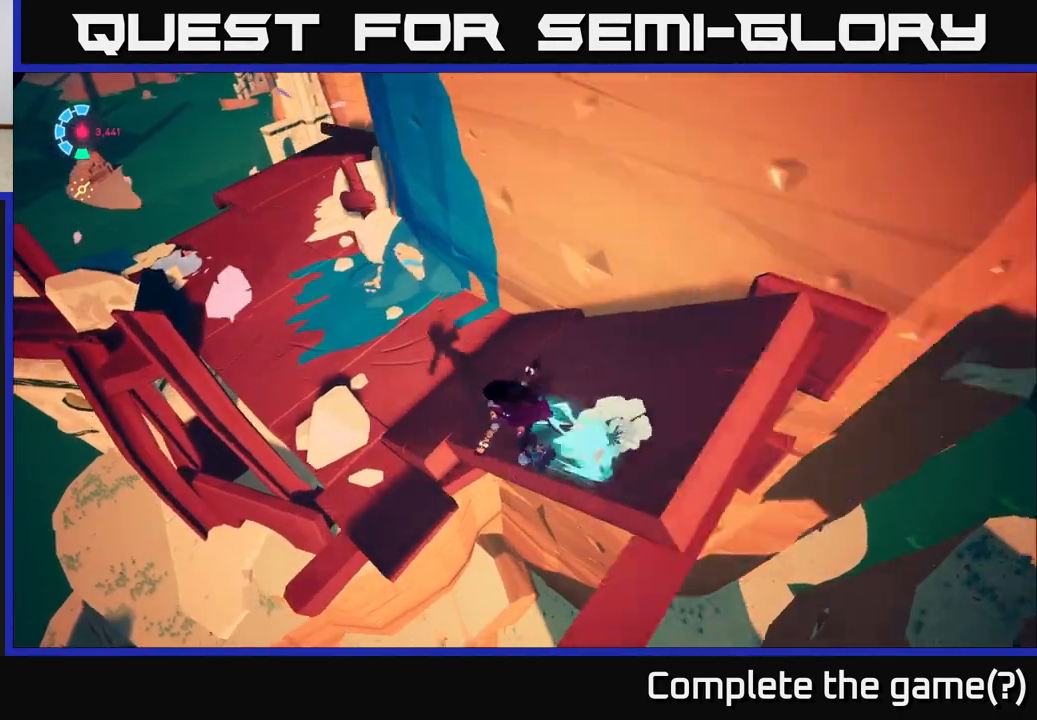
{"buttons": [], "left_stick": "up", "right_stick": "center", "events": [[100, "R2", "down"], [100, "right_stick", "left"], [317, "R2", "up"], [333, "right_stick", "center"], [400, "left_stick", "up"], [483, "L2", "up"]]}
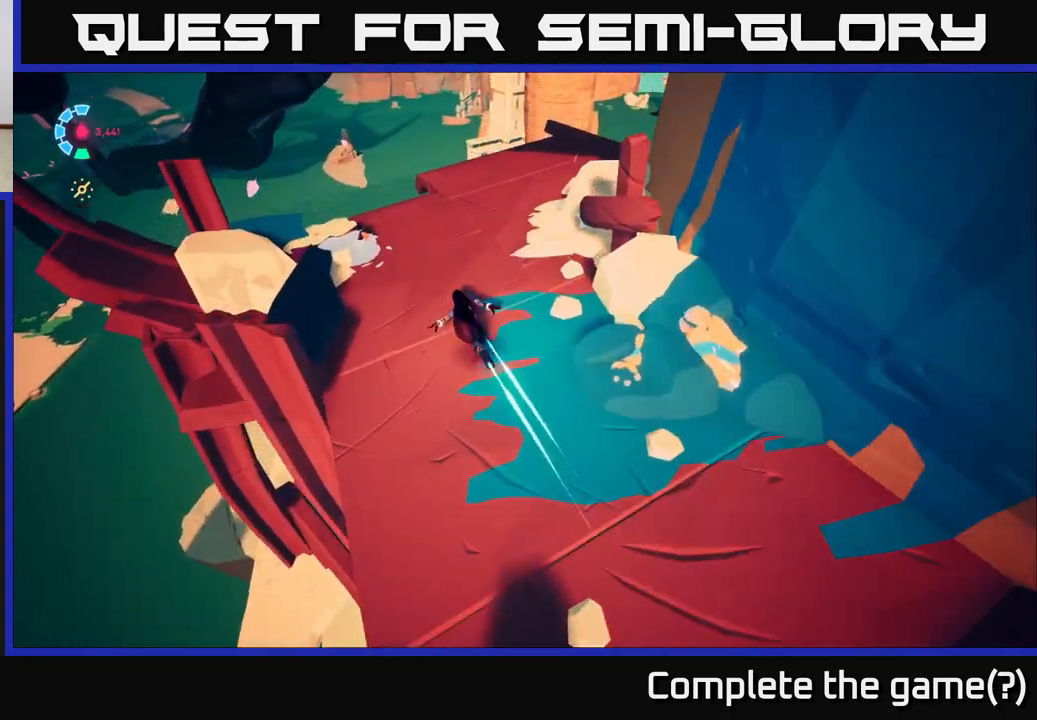
{"buttons": ["A"], "left_stick": "right", "right_stick": "center", "events": [[133, "right_stick", "down-right"], [200, "left_stick", "left"], [283, "left_stick", "down"], [333, "left_stick", "down-right"], [417, "right_stick", "center"], [467, "A", "down"], [467, "left_stick", "right"]]}
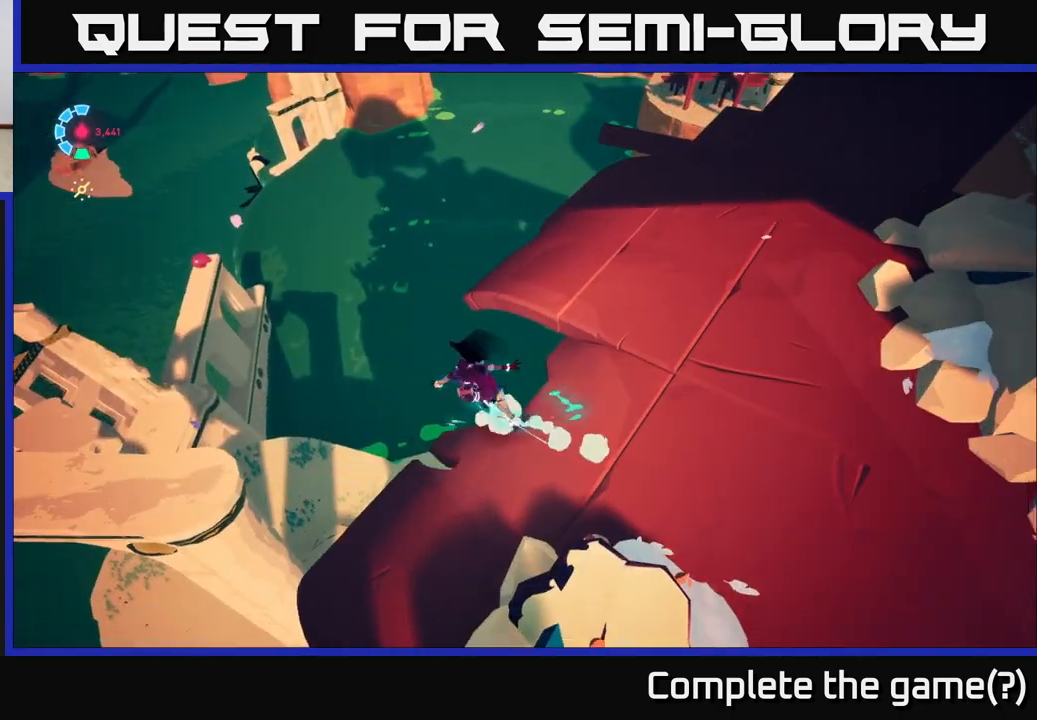
{"buttons": [], "left_stick": "up-right", "right_stick": "up-right", "events": [[133, "A", "up"], [283, "left_stick", "up-right"], [500, "right_stick", "up-right"]]}
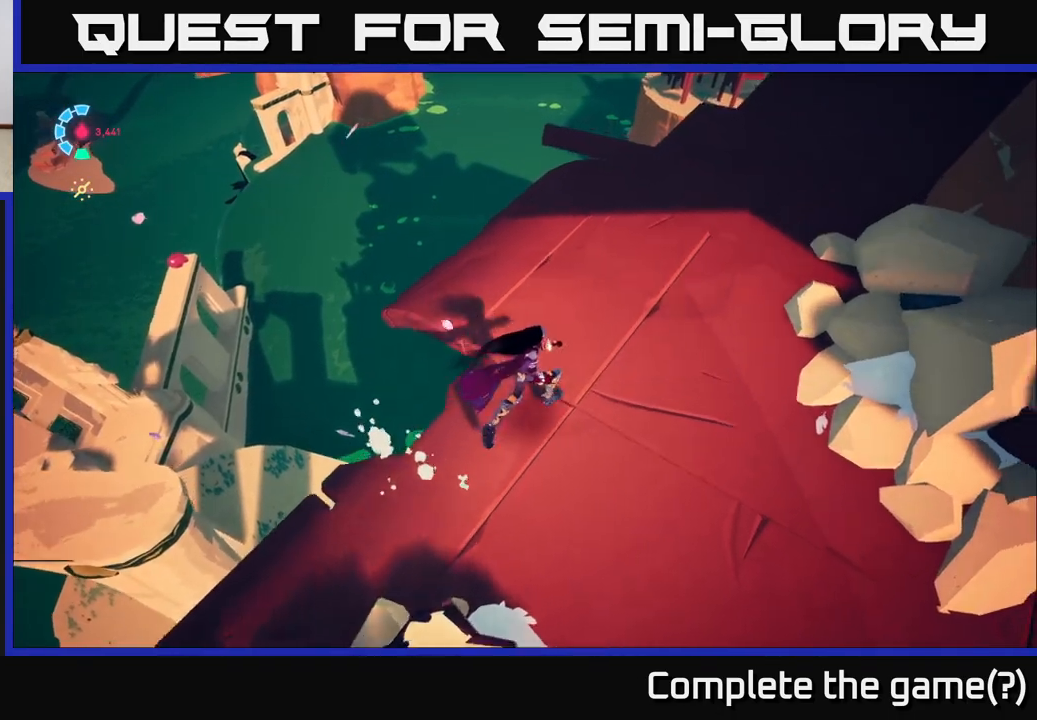
{"buttons": [], "left_stick": "up-left", "right_stick": "right", "events": [[183, "left_stick", "up"], [233, "right_stick", "right"], [367, "left_stick", "up-left"]]}
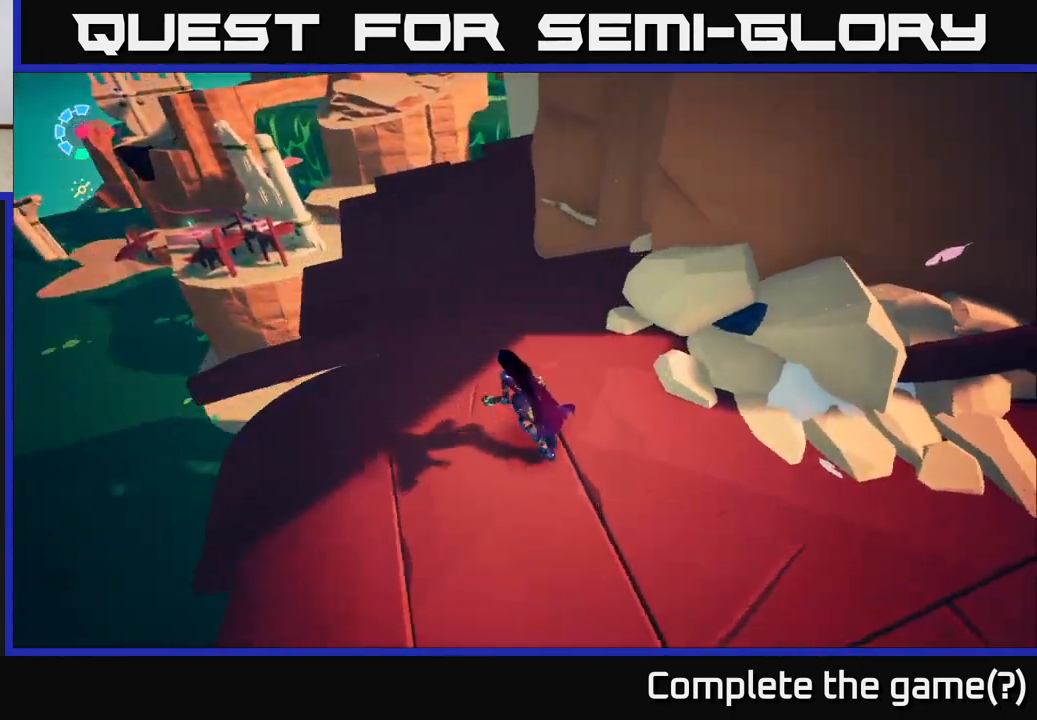
{"buttons": [], "left_stick": "up", "right_stick": "center", "events": [[167, "right_stick", "up-left"], [317, "right_stick", "center"], [350, "left_stick", "up"]]}
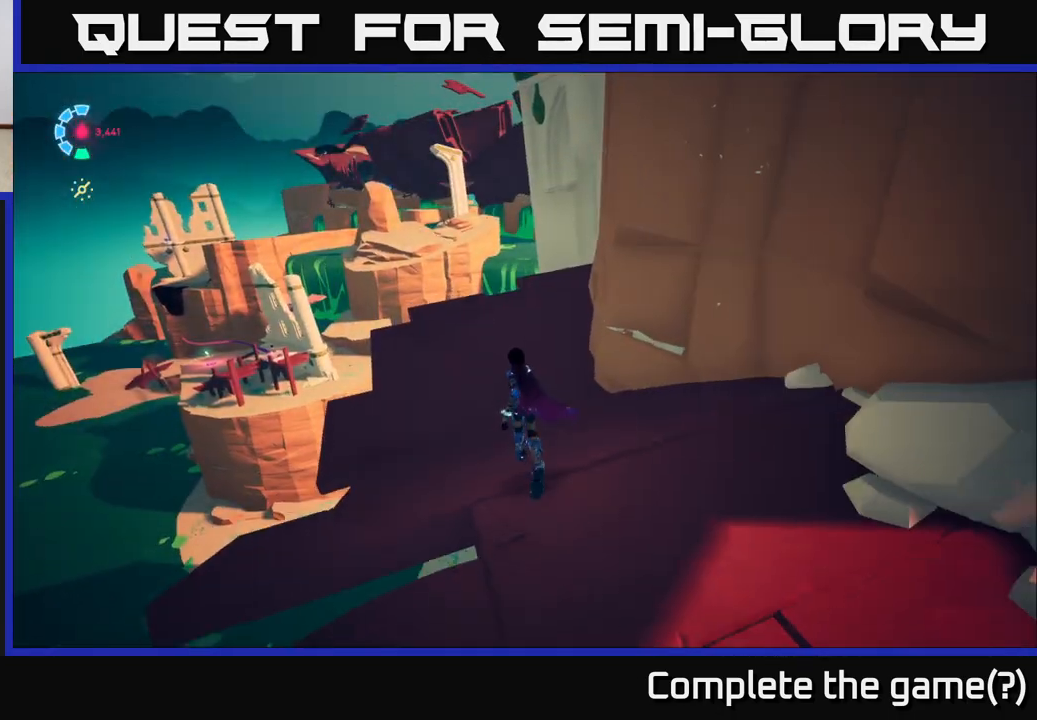
{"buttons": [], "left_stick": "up-left", "right_stick": "right", "events": [[183, "left_stick", "up-left"], [183, "right_stick", "right"]]}
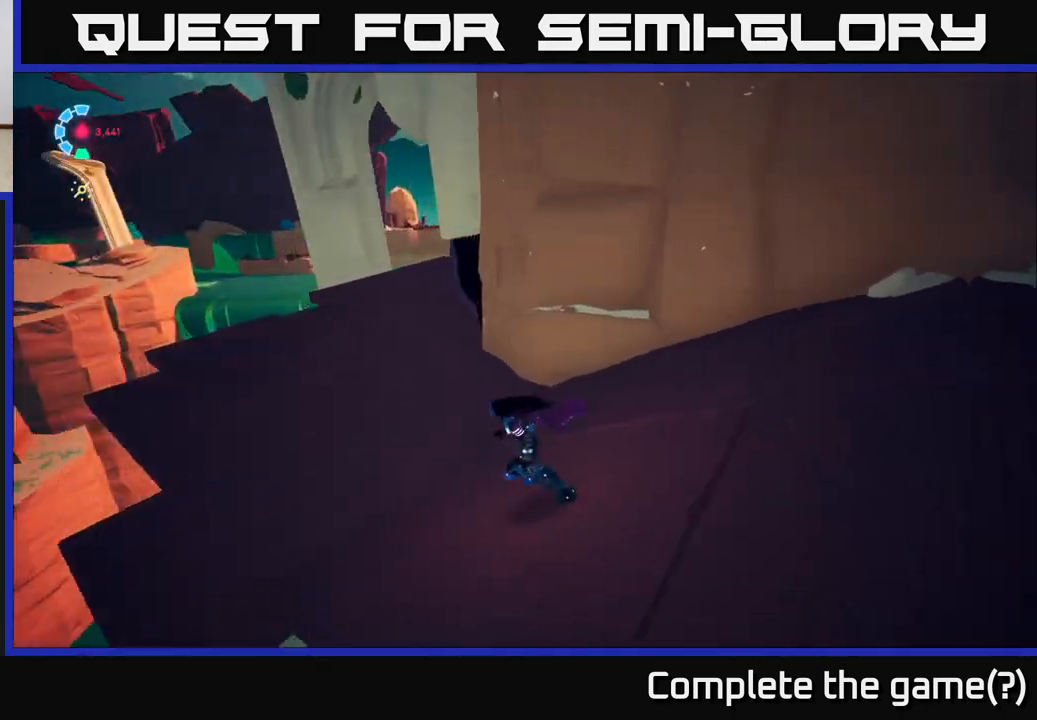
{"buttons": [], "left_stick": "up-left", "right_stick": "right", "events": []}
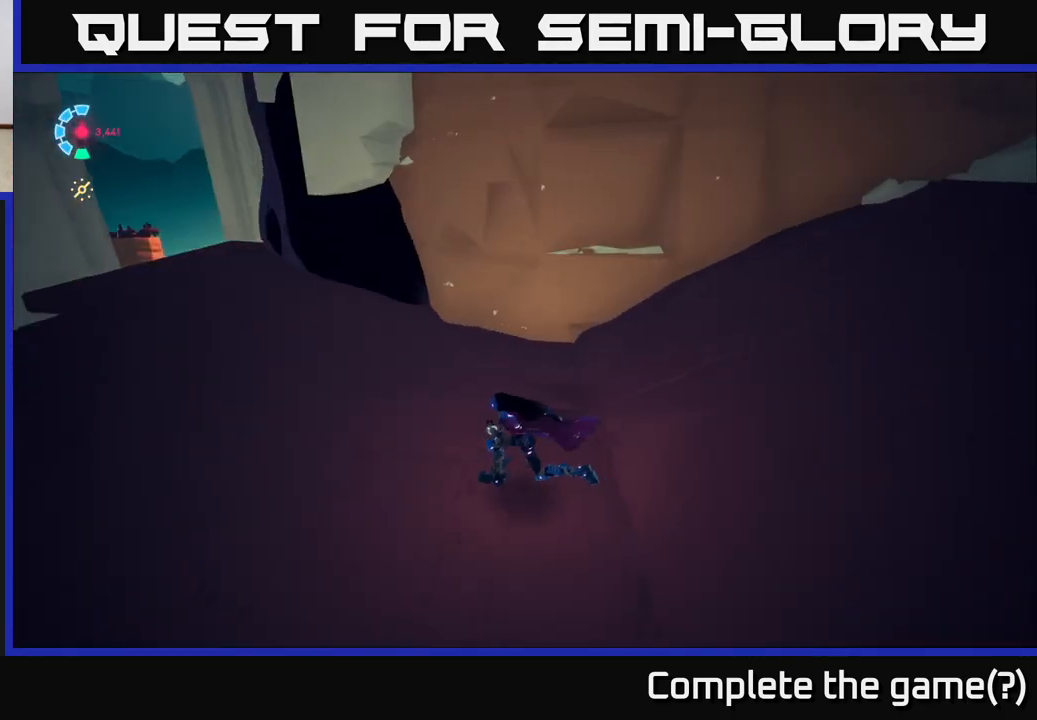
{"buttons": [], "left_stick": "center", "right_stick": "up-left", "events": [[33, "right_stick", "center"], [83, "right_stick", "left"], [350, "left_stick", "center"], [383, "right_stick", "up-left"]]}
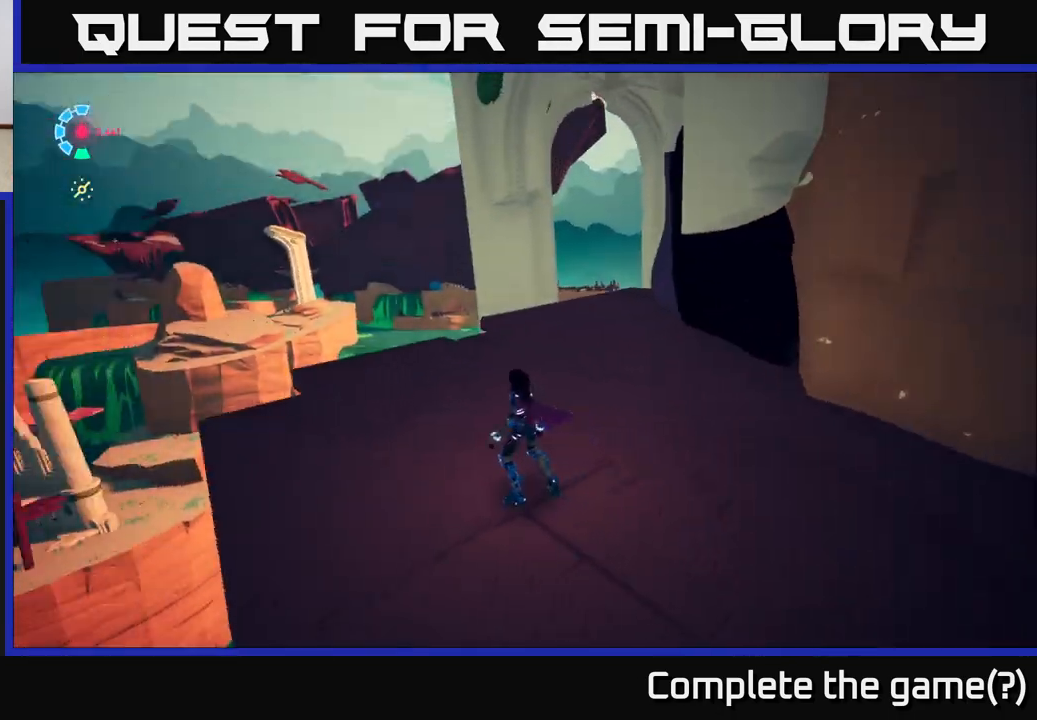
{"buttons": [], "left_stick": "up", "right_stick": "center", "events": [[17, "right_stick", "left"], [217, "right_stick", "center"], [467, "left_stick", "up"]]}
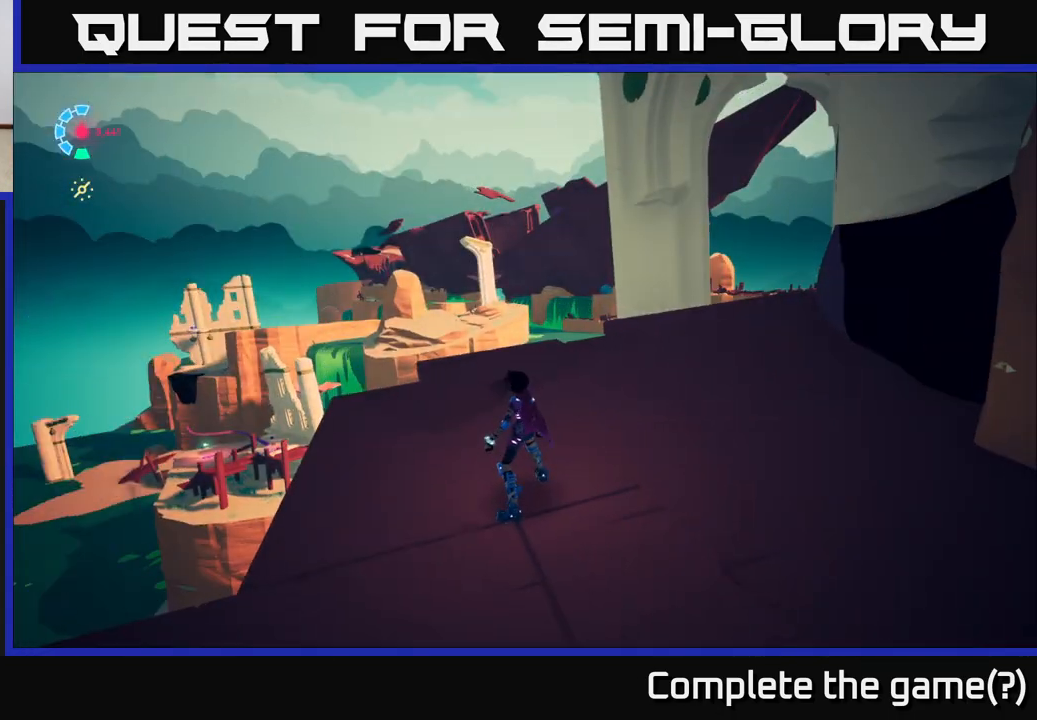
{"buttons": [], "left_stick": "center", "right_stick": "center", "events": [[83, "right_stick", "down-left"], [467, "right_stick", "center"], [500, "left_stick", "center"]]}
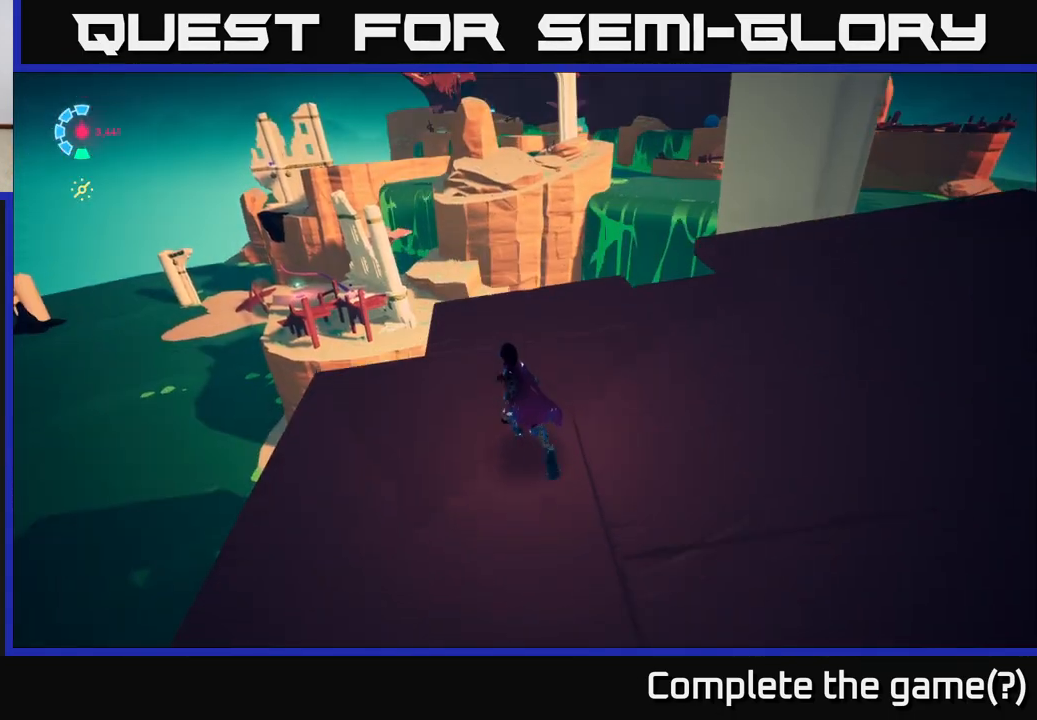
{"buttons": [], "left_stick": "center", "right_stick": "center", "events": []}
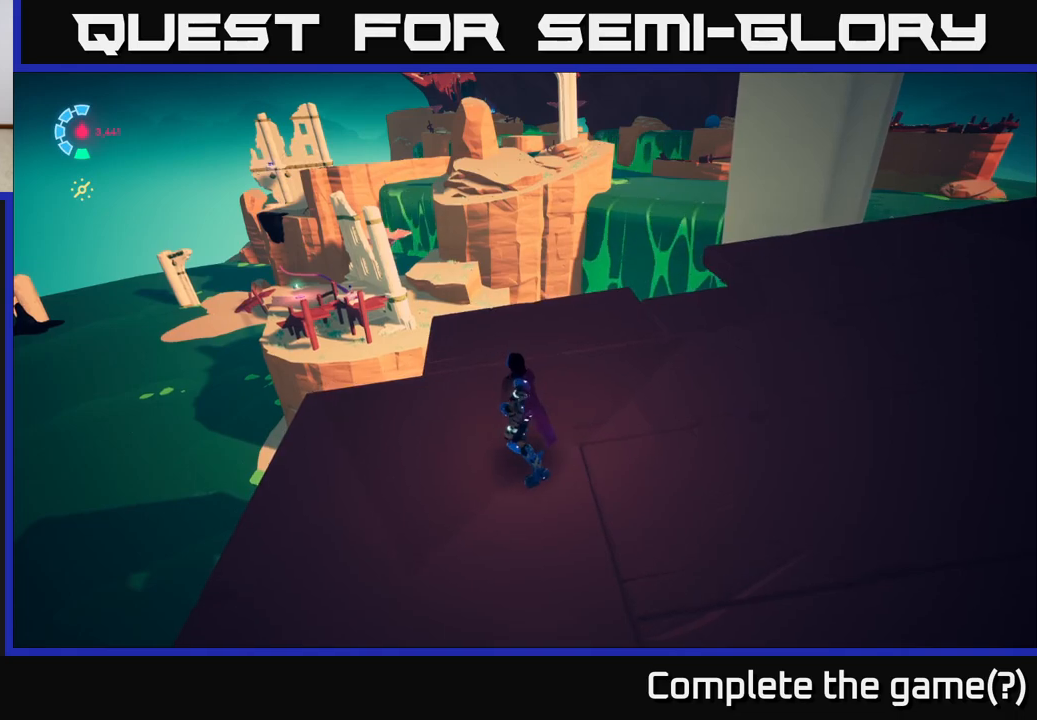
{"buttons": [], "left_stick": "center", "right_stick": "center", "events": []}
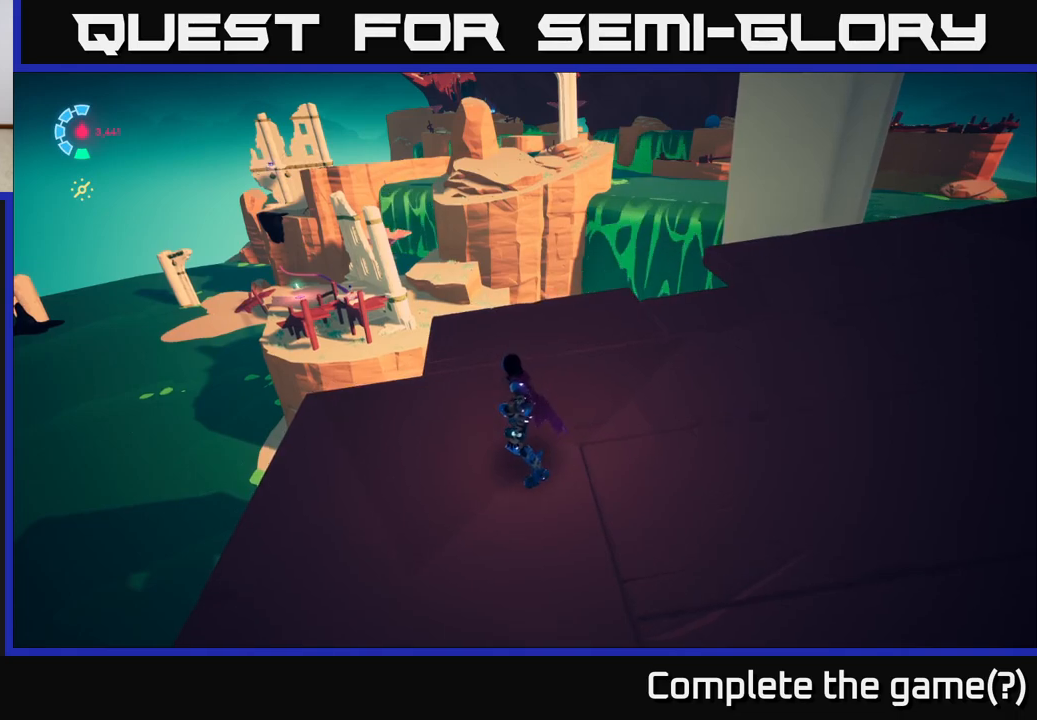
{"buttons": [], "left_stick": "center", "right_stick": "left", "events": [[333, "right_stick", "left"]]}
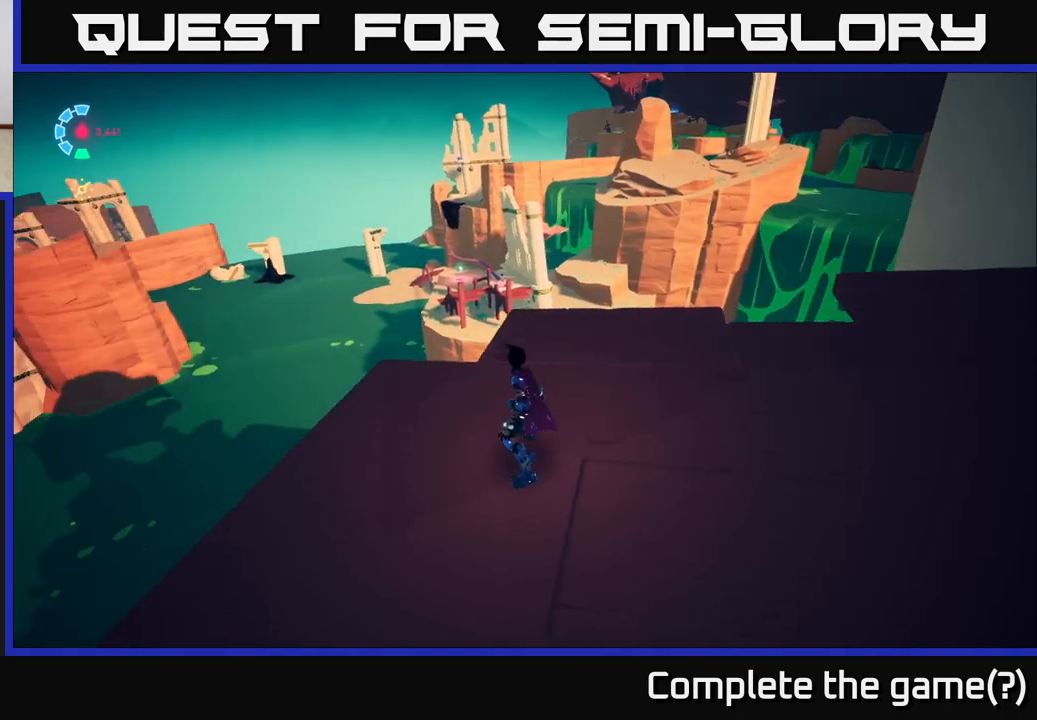
{"buttons": [], "left_stick": "center", "right_stick": "center", "events": [[350, "right_stick", "down-left"], [467, "right_stick", "center"]]}
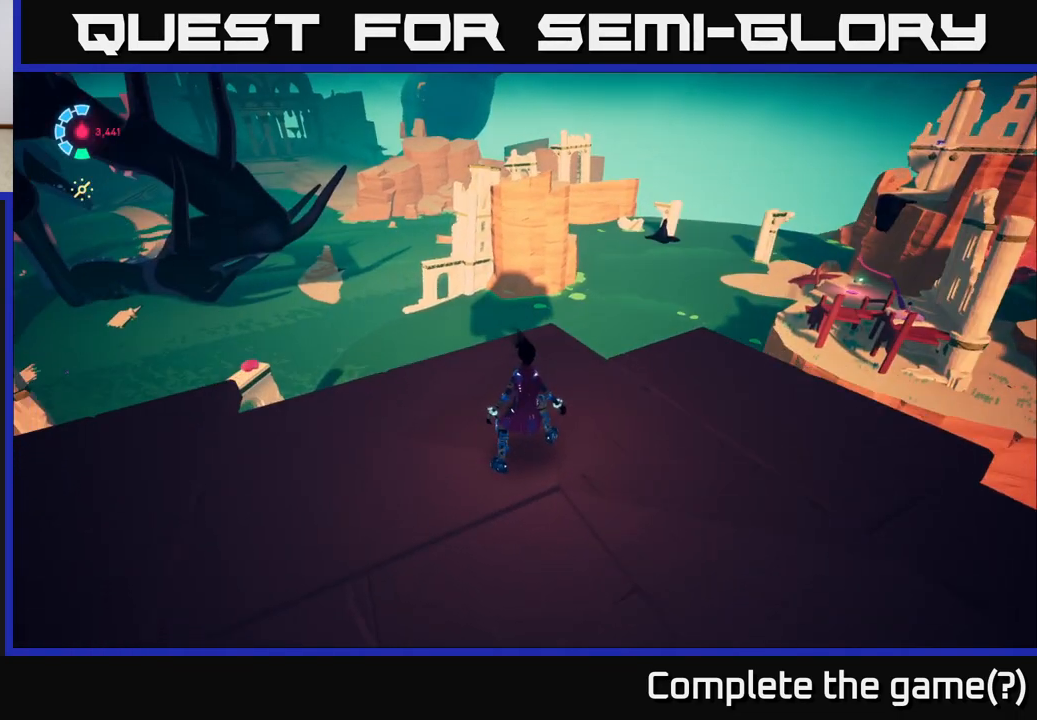
{"buttons": [], "left_stick": "center", "right_stick": "center", "events": []}
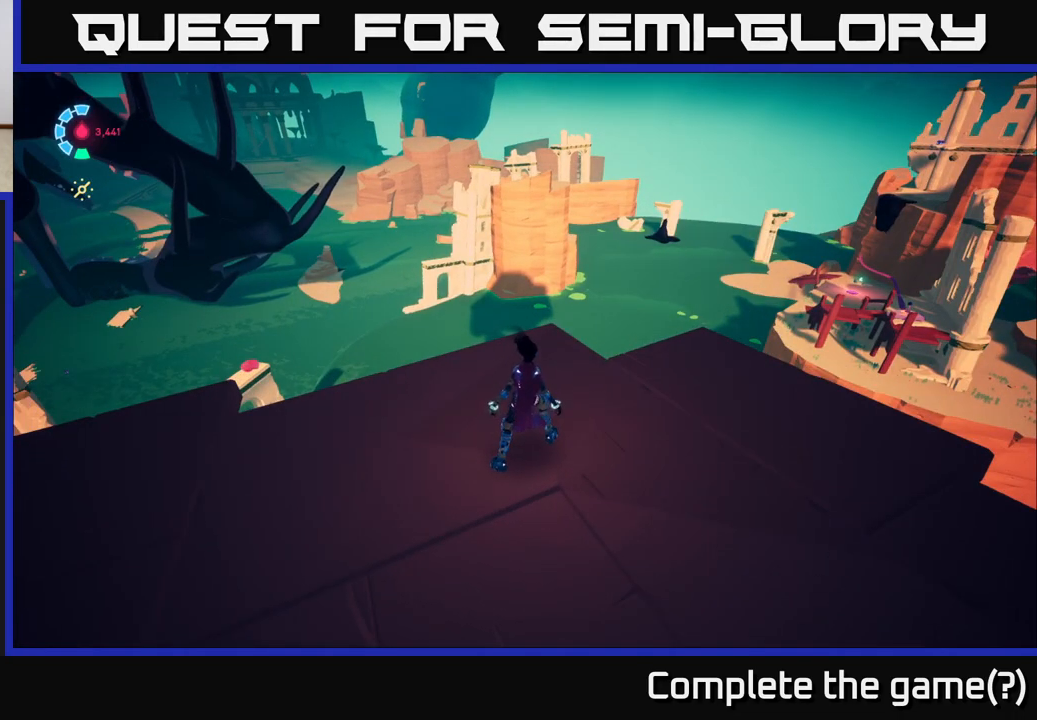
{"buttons": [], "left_stick": "center", "right_stick": "left", "events": [[233, "right_stick", "left"]]}
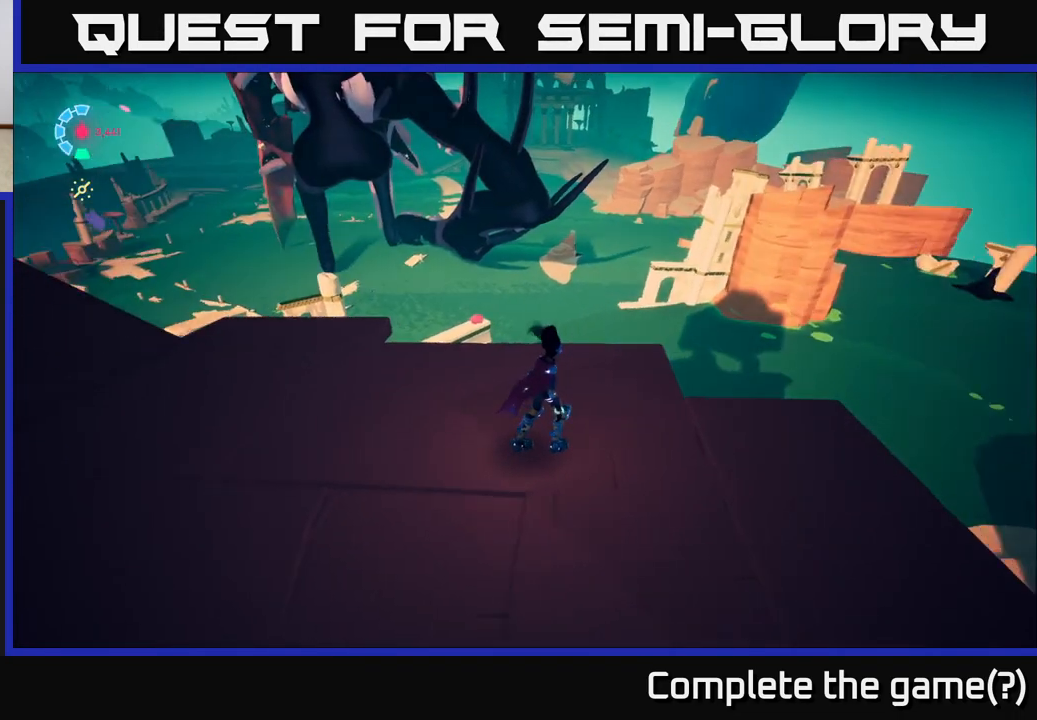
{"buttons": [], "left_stick": "center", "right_stick": "left", "events": [[150, "right_stick", "center"], [383, "right_stick", "left"]]}
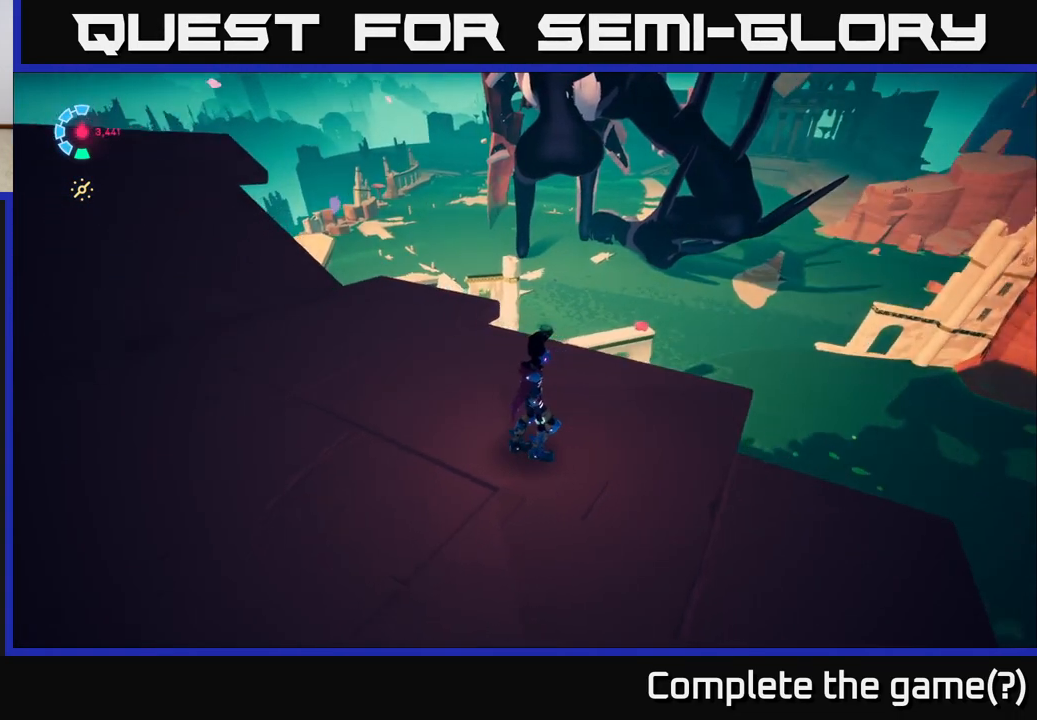
{"buttons": [], "left_stick": "center", "right_stick": "center", "events": [[133, "right_stick", "center"]]}
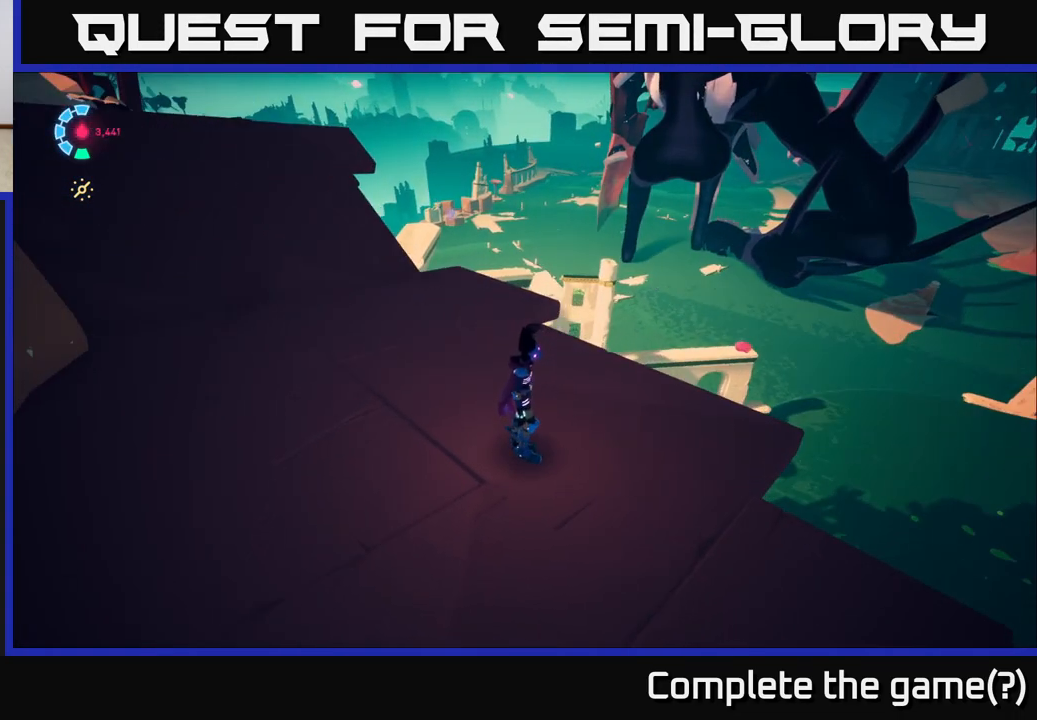
{"buttons": [], "left_stick": "up", "right_stick": "center", "events": [[200, "left_stick", "up"]]}
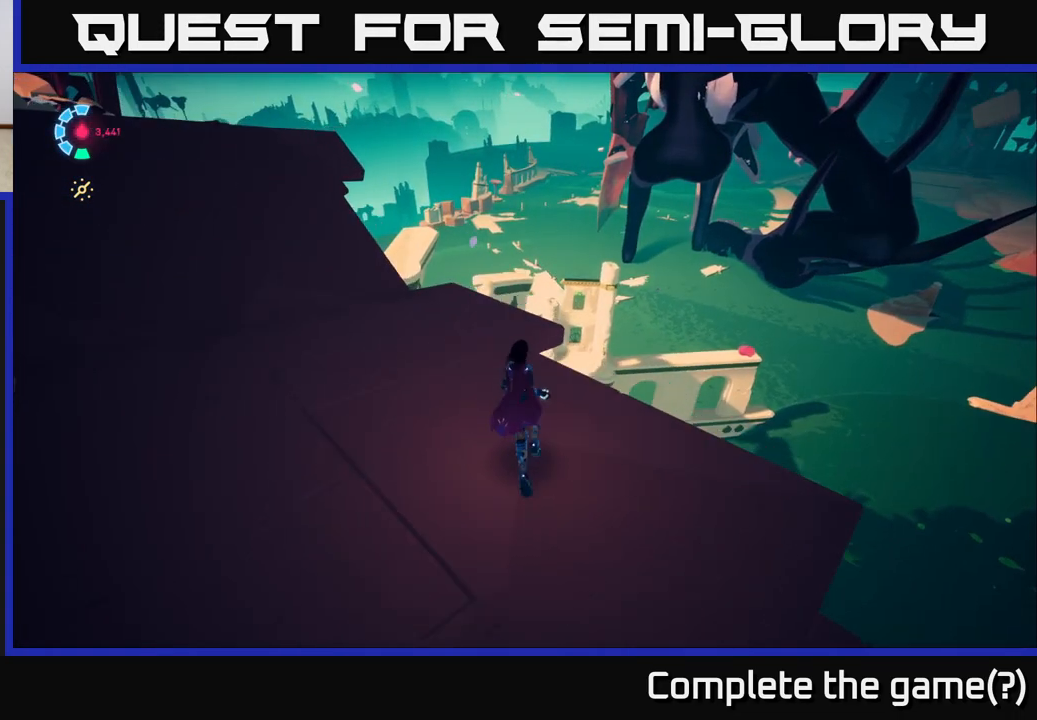
{"buttons": [], "left_stick": "center", "right_stick": "up-right", "events": [[17, "left_stick", "center"], [50, "right_stick", "up-right"]]}
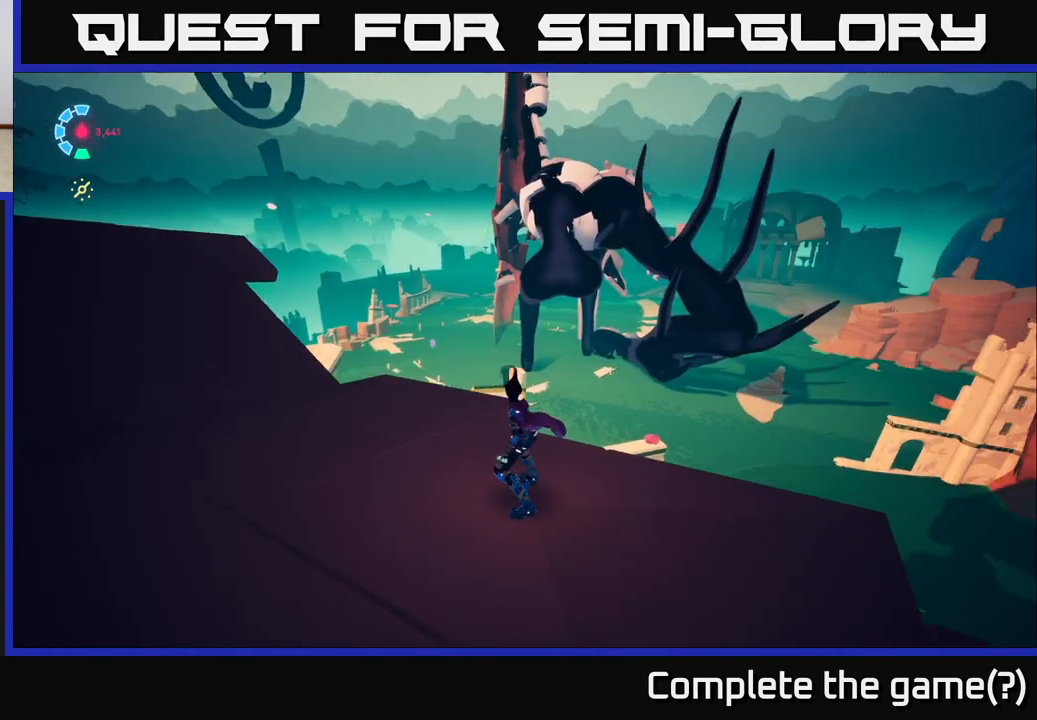
{"buttons": [], "left_stick": "center", "right_stick": "right", "events": [[67, "right_stick", "right"]]}
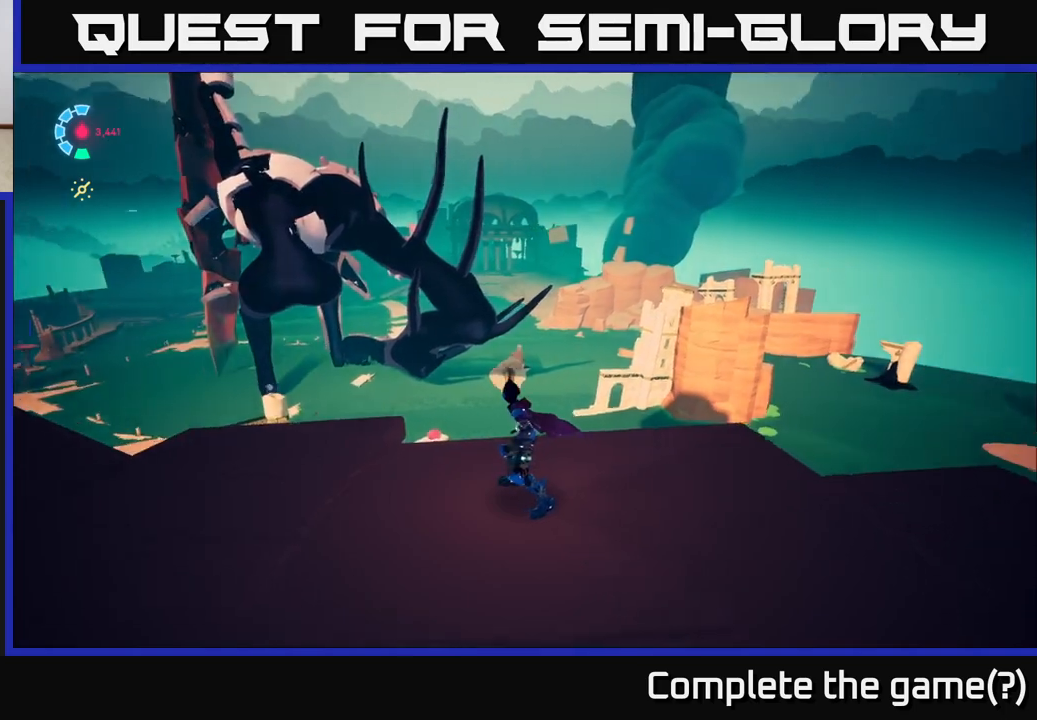
{"buttons": [], "left_stick": "center", "right_stick": "center", "events": [[33, "right_stick", "down-right"], [350, "right_stick", "center"]]}
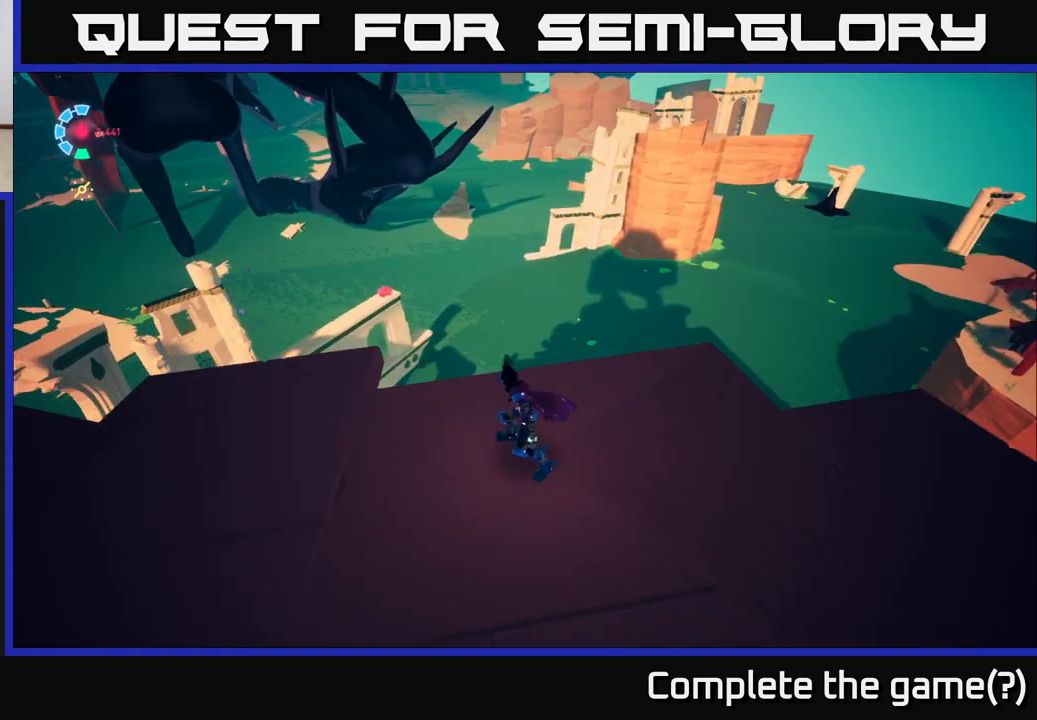
{"buttons": [], "left_stick": "up-left", "right_stick": "left", "events": [[50, "right_stick", "left"], [167, "left_stick", "left"], [350, "left_stick", "up-left"]]}